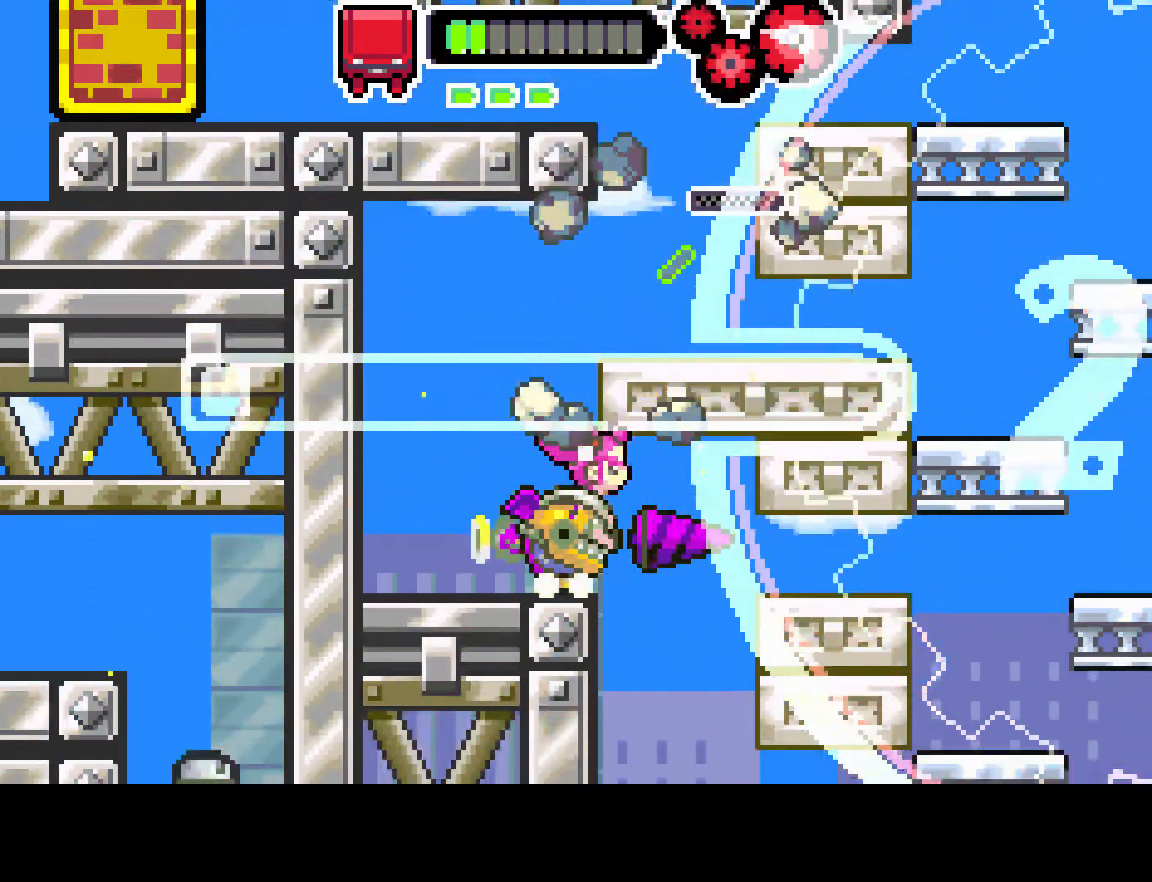
Gameplay with a controller (PlayStation layout); each line is a JSON object with the inputs held at the frame after it. "events" lists button and stick changes between this image and that frame as [ms after this image, input, new state], when the widget could be followed in between. Not read: L3 R3.
{"buttons": ["CIRCLE", "DPAD_RIGHT"], "left_stick": "center", "right_stick": "center", "events": [[100, "DPAD_LEFT", "up"], [250, "CIRCLE", "down"], [350, "DPAD_RIGHT", "down"]]}
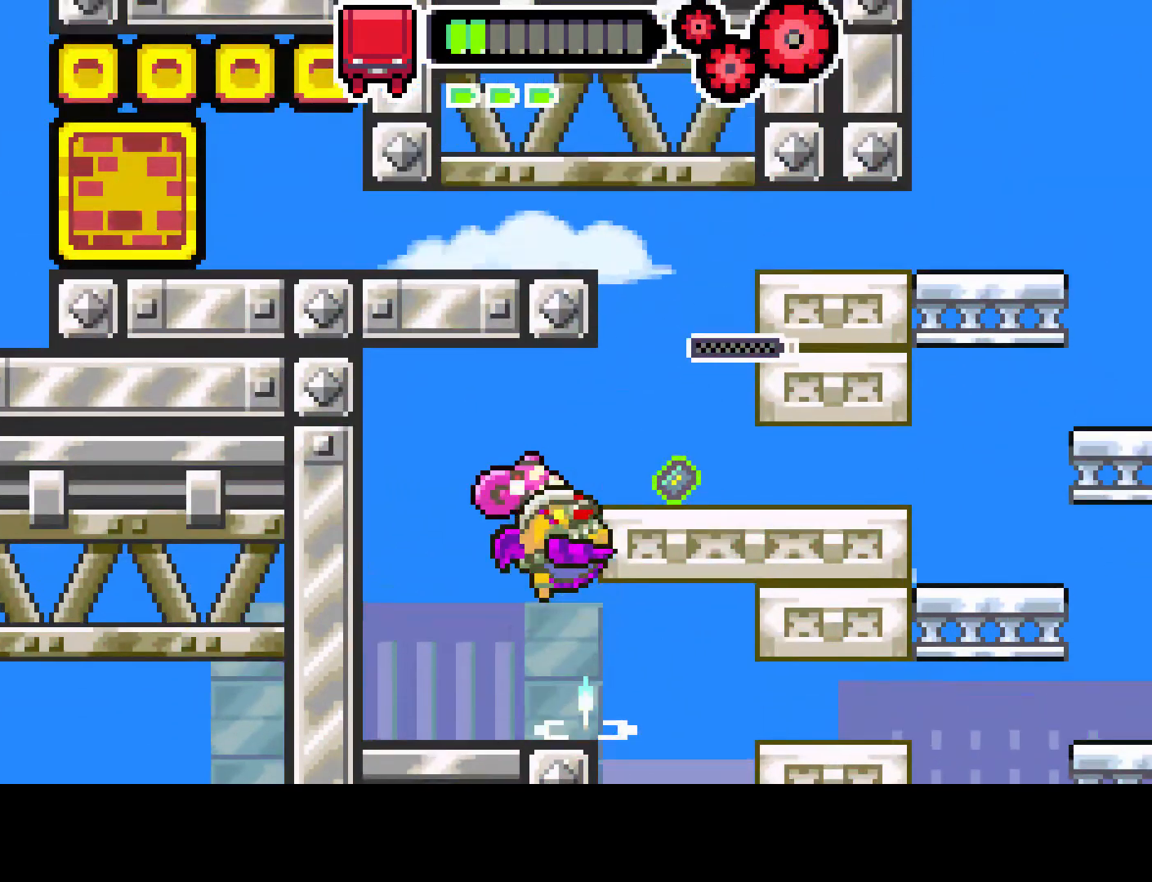
{"buttons": ["DPAD_RIGHT"], "left_stick": "center", "right_stick": "center", "events": [[117, "CIRCLE", "up"], [317, "DPAD_RIGHT", "up"], [450, "DPAD_RIGHT", "down"]]}
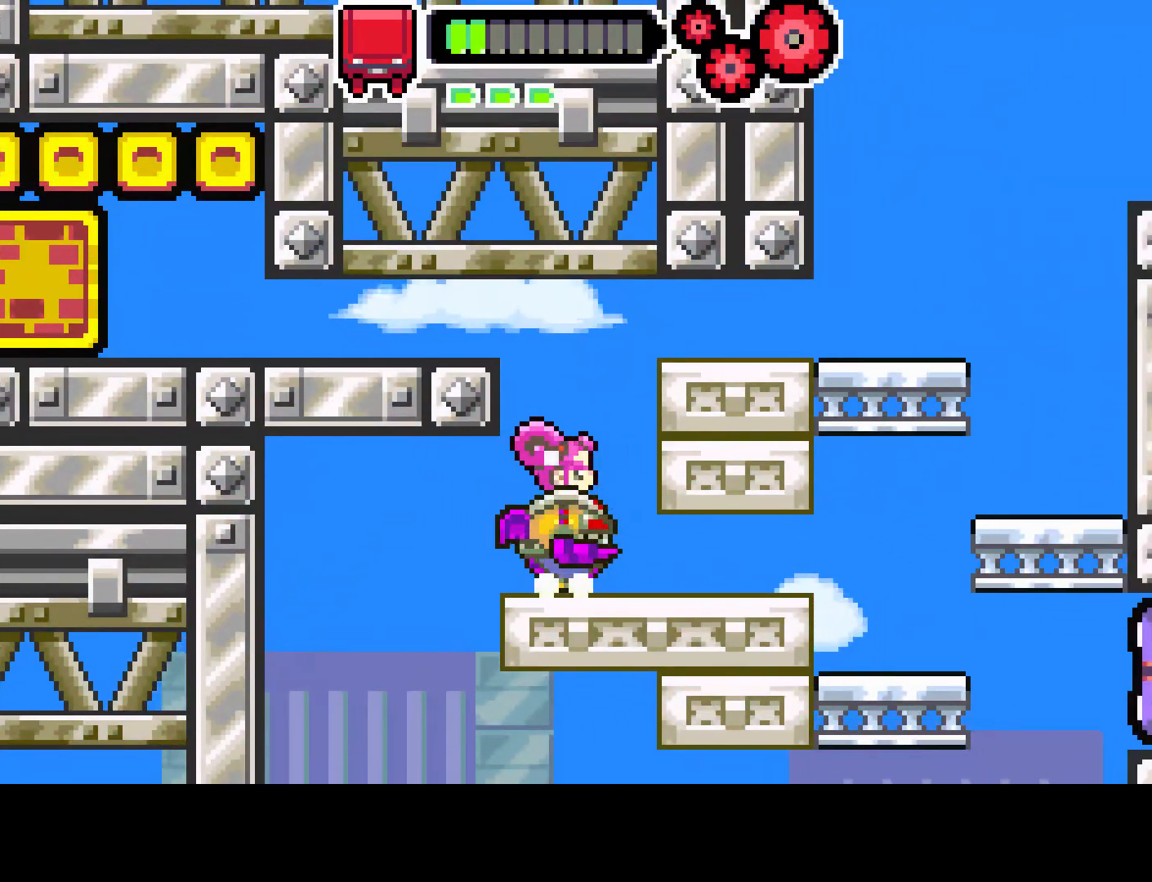
{"buttons": ["CIRCLE", "DPAD_DOWN"], "left_stick": "center", "right_stick": "center", "events": [[200, "DPAD_RIGHT", "up"], [233, "DPAD_DOWN", "down"], [317, "CIRCLE", "down"]]}
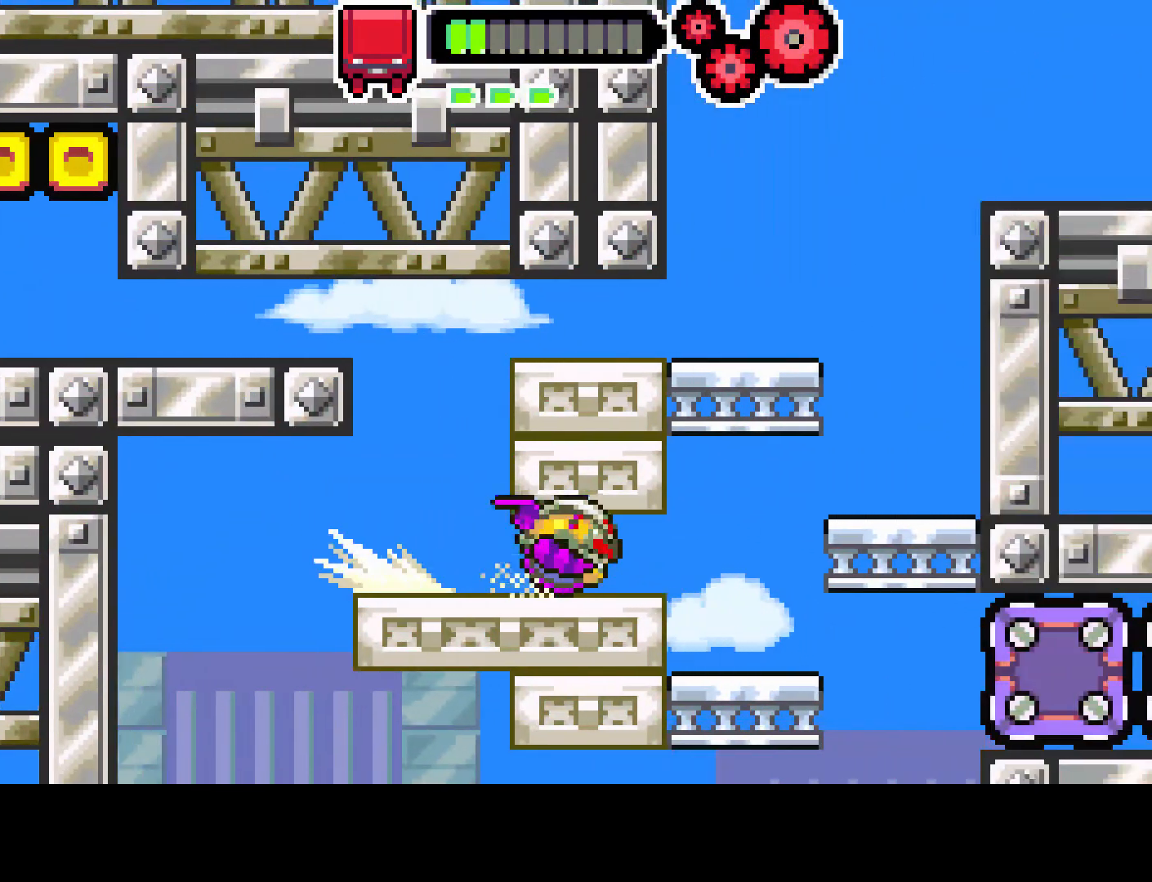
{"buttons": ["DPAD_LEFT"], "left_stick": "center", "right_stick": "center", "events": [[17, "CIRCLE", "up"], [67, "DPAD_DOWN", "up"], [183, "DPAD_LEFT", "down"]]}
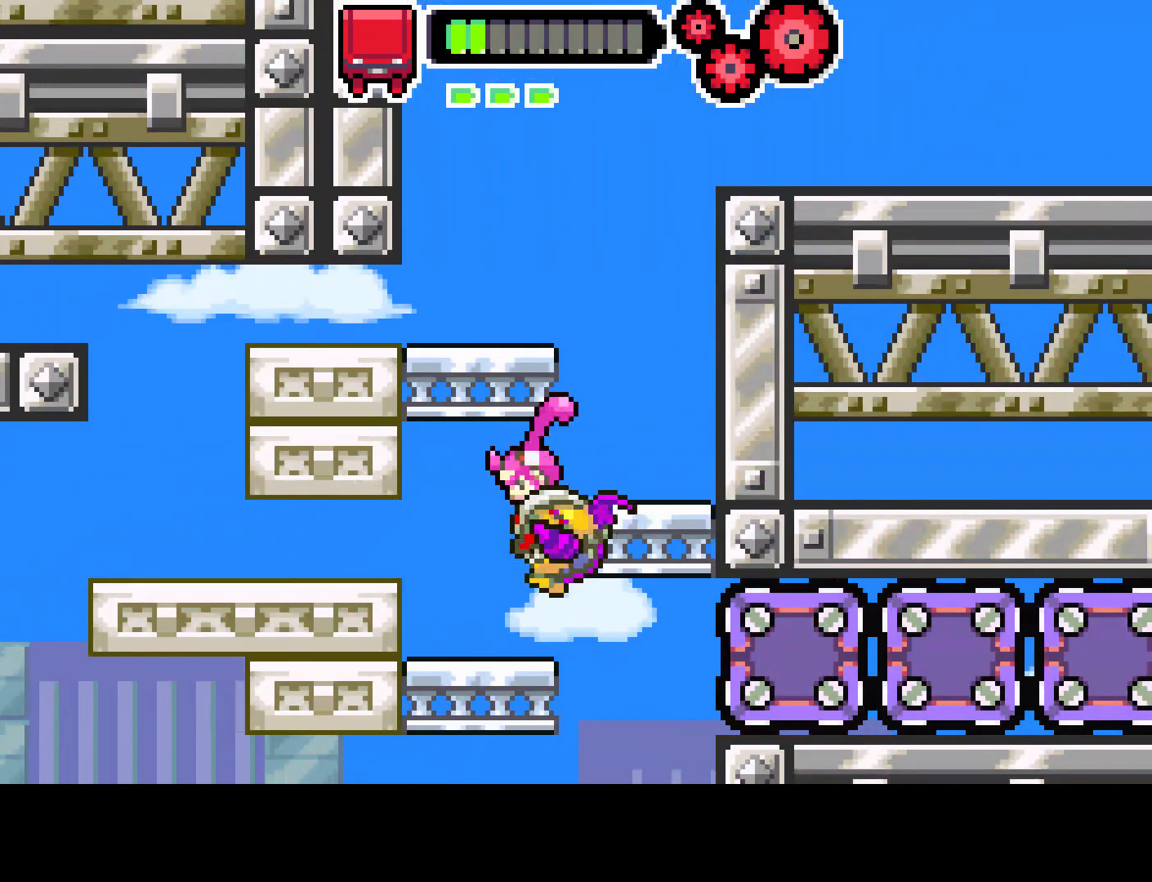
{"buttons": [], "left_stick": "center", "right_stick": "center", "events": [[17, "DPAD_LEFT", "up"], [200, "CIRCLE", "down"], [233, "DPAD_RIGHT", "down"], [400, "CIRCLE", "up"], [500, "DPAD_RIGHT", "up"]]}
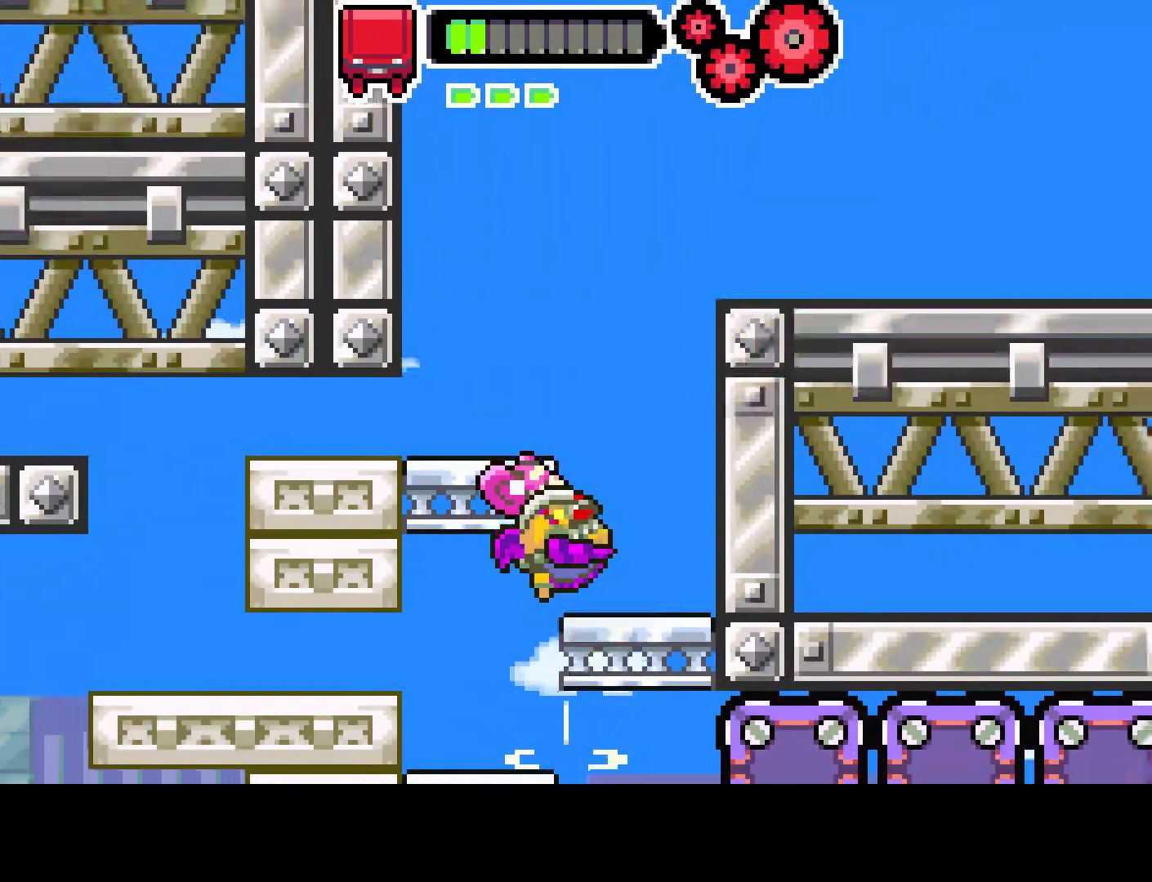
{"buttons": ["CIRCLE", "DPAD_LEFT"], "left_stick": "center", "right_stick": "center", "events": [[417, "DPAD_LEFT", "down"], [500, "CIRCLE", "down"]]}
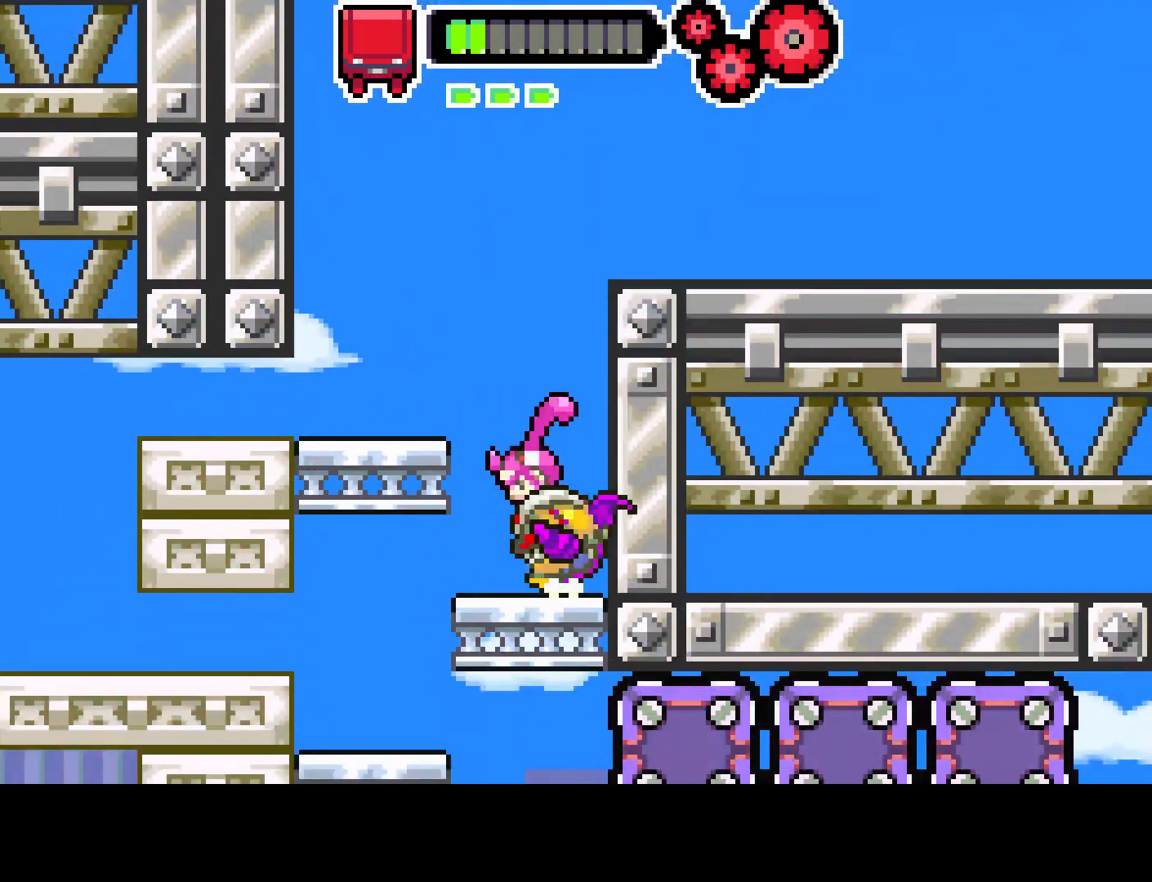
{"buttons": [], "left_stick": "center", "right_stick": "center", "events": [[100, "DPAD_LEFT", "up"], [150, "CIRCLE", "up"], [317, "DPAD_RIGHT", "down"], [433, "DPAD_RIGHT", "up"]]}
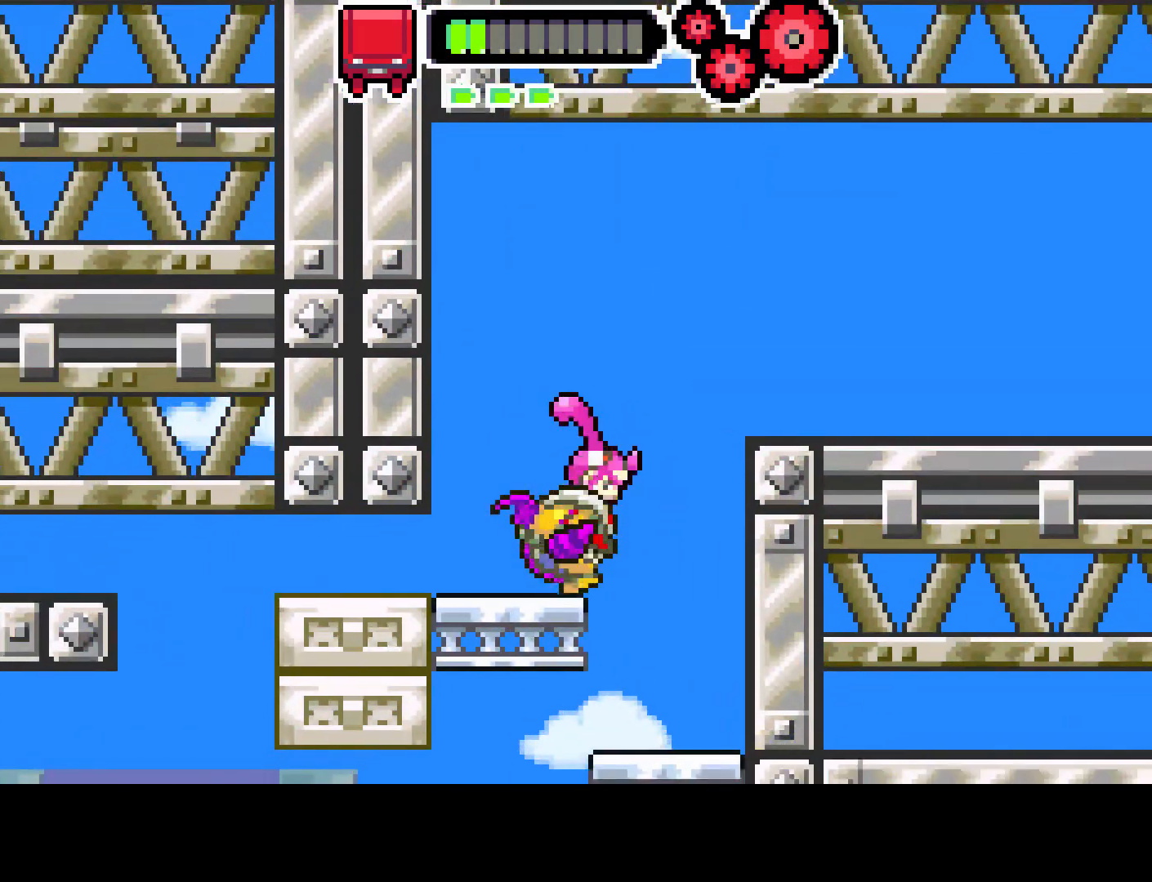
{"buttons": ["DPAD_LEFT"], "left_stick": "center", "right_stick": "center", "events": [[233, "DPAD_LEFT", "down"]]}
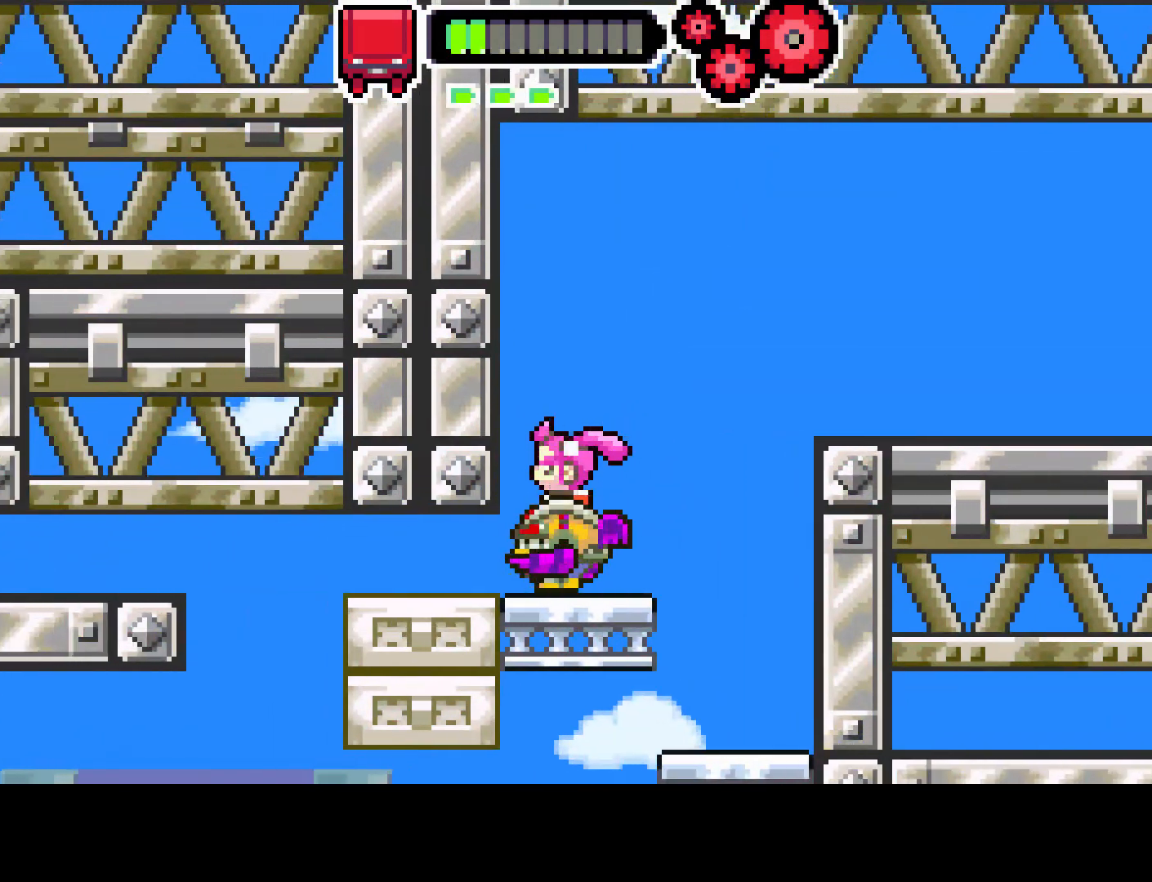
{"buttons": ["DPAD_LEFT"], "left_stick": "center", "right_stick": "center", "events": [[83, "DPAD_DOWN", "down"], [83, "DPAD_LEFT", "up"], [200, "CIRCLE", "down"], [333, "CIRCLE", "up"], [433, "DPAD_DOWN", "up"], [467, "DPAD_LEFT", "down"]]}
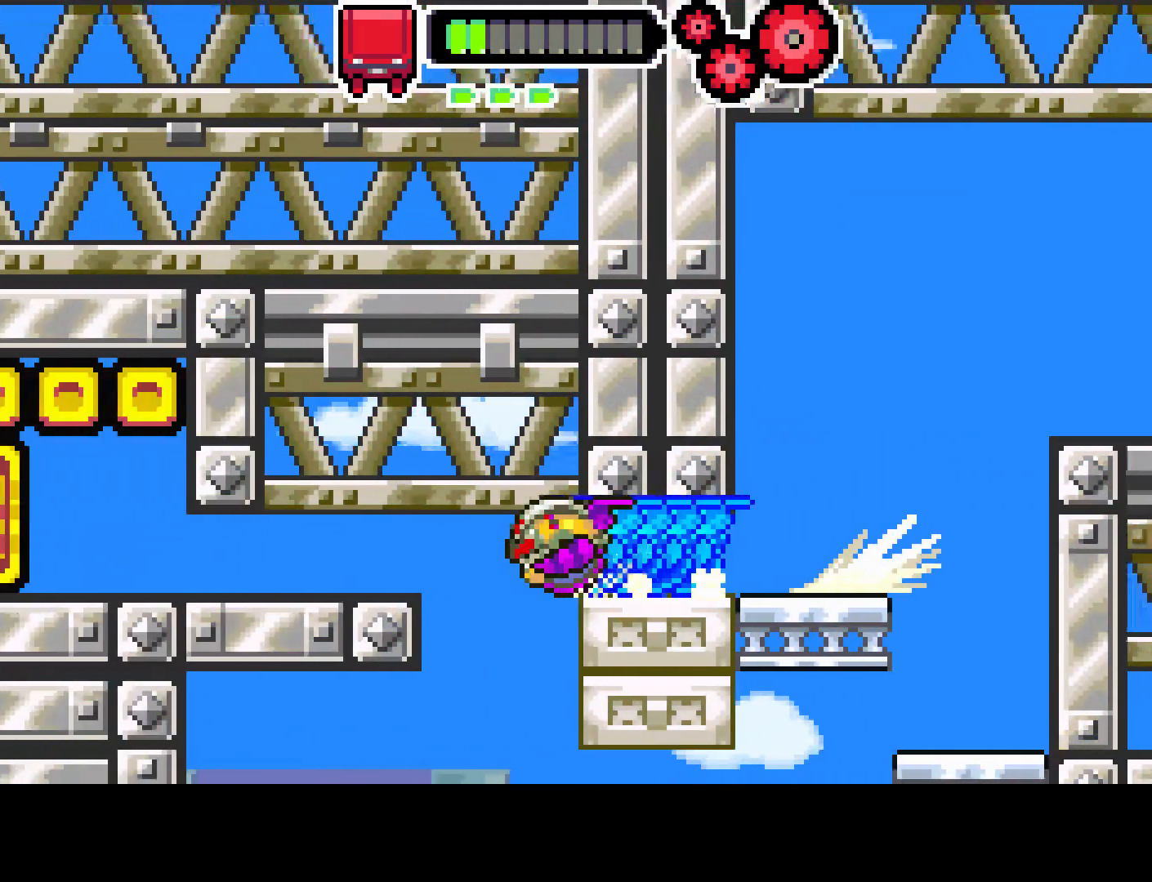
{"buttons": ["CIRCLE", "DPAD_DOWN"], "left_stick": "center", "right_stick": "center", "events": [[300, "DPAD_DOWN", "down"], [317, "DPAD_LEFT", "up"], [417, "CIRCLE", "down"]]}
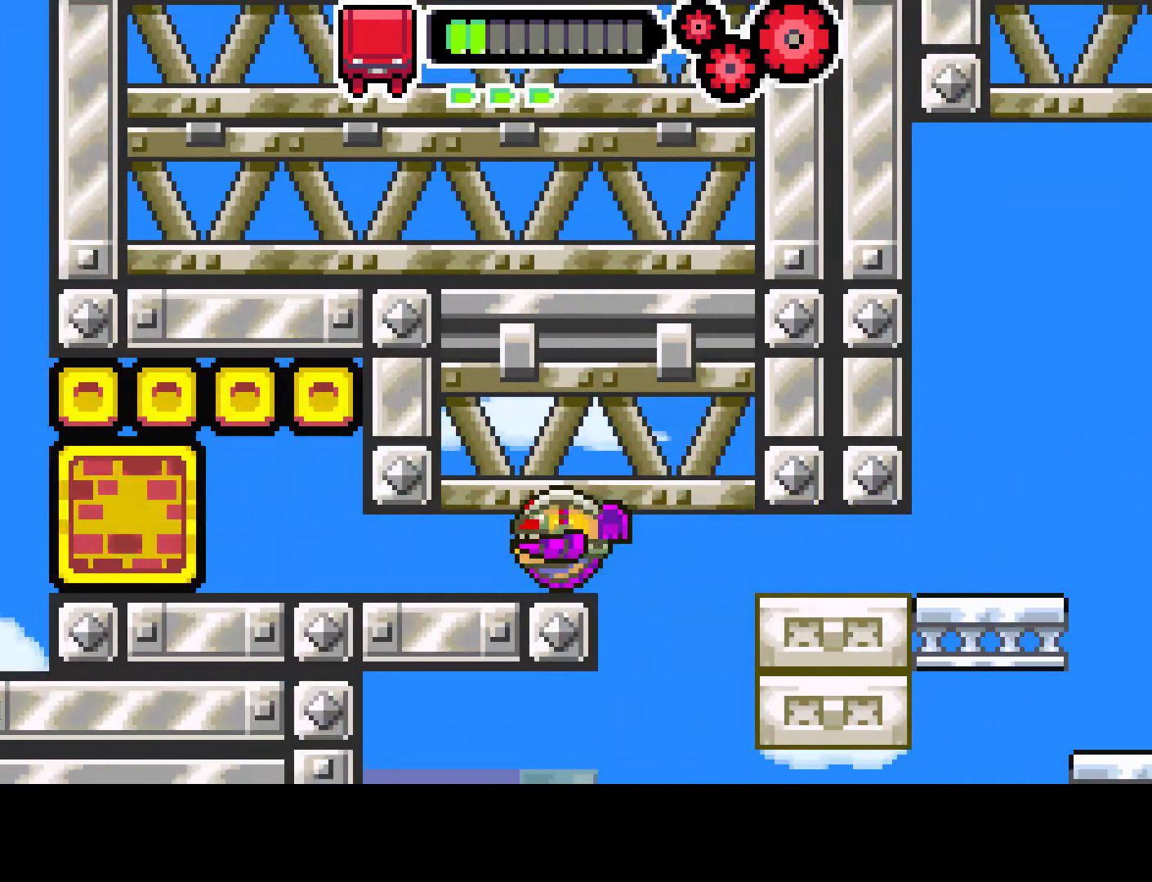
{"buttons": [], "left_stick": "center", "right_stick": "center", "events": [[50, "CIRCLE", "up"], [250, "CIRCLE", "down"], [383, "CIRCLE", "up"], [467, "DPAD_DOWN", "up"], [467, "DPAD_LEFT", "down"], [483, "DPAD_LEFT", "up"]]}